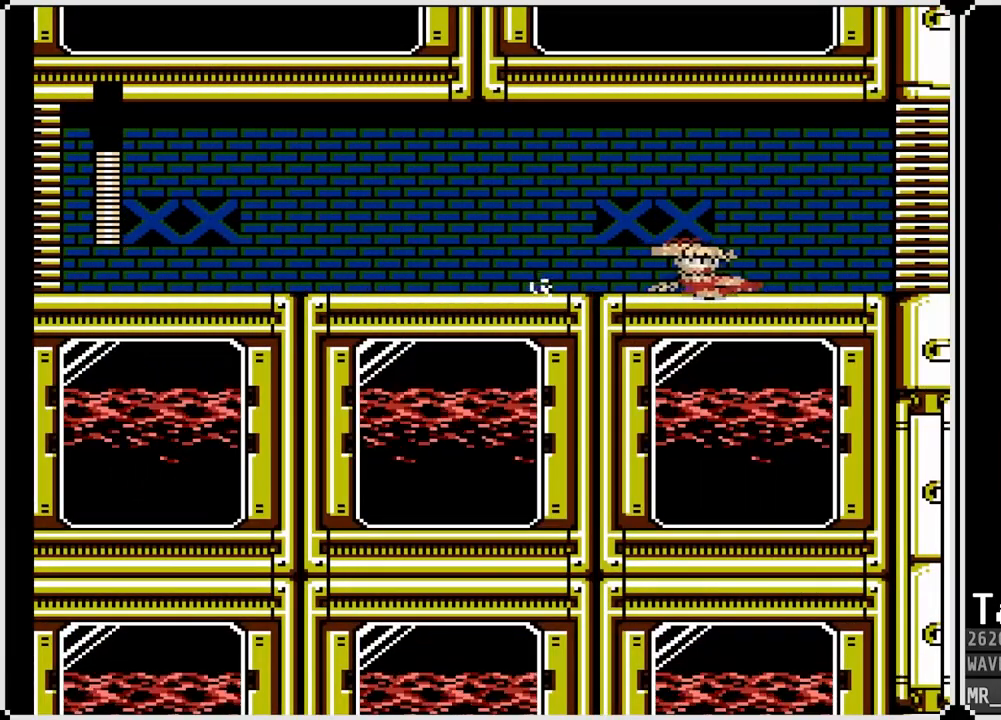
Gameplay with a controller (PlayStation layout); each line is a JSON object with the inputs held at the frame after it. "events" lists button and stick changes between this image and that frame as [ms after this image, input, new state], when the widget could be followed in between.
{"buttons": ["DPAD_DOWN", "DPAD_RIGHT"], "left_stick": "center", "right_stick": "center", "events": [[17, "CROSS", "up"], [133, "CROSS", "down"], [417, "CROSS", "up"]]}
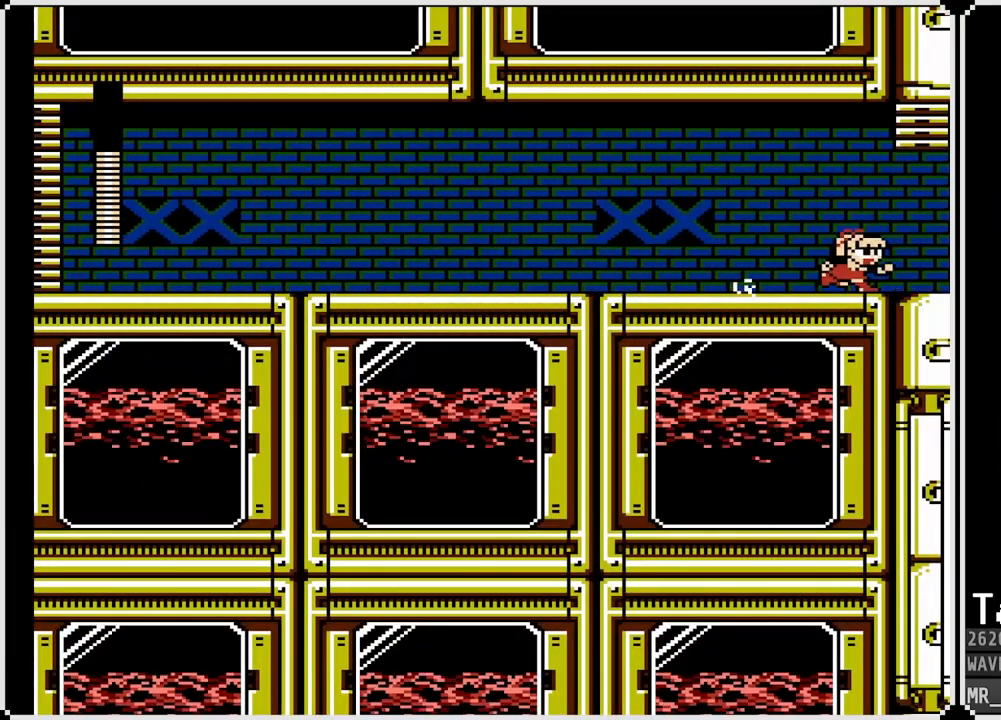
{"buttons": [], "left_stick": "center", "right_stick": "center", "events": [[100, "DPAD_DOWN", "up"], [167, "DPAD_RIGHT", "up"]]}
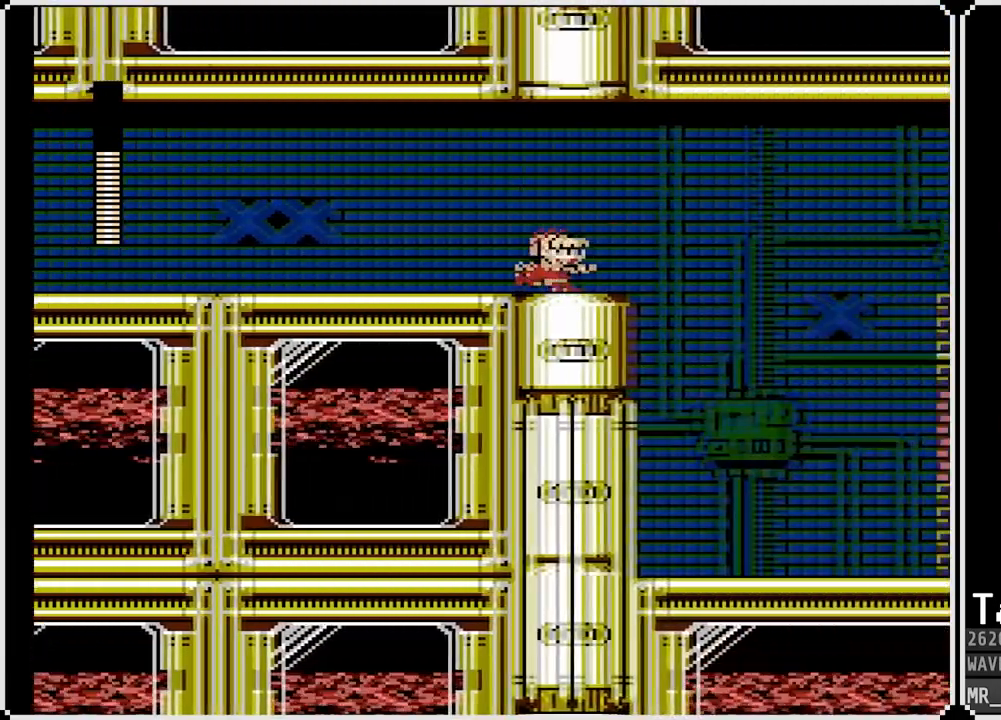
{"buttons": [], "left_stick": "center", "right_stick": "center", "events": []}
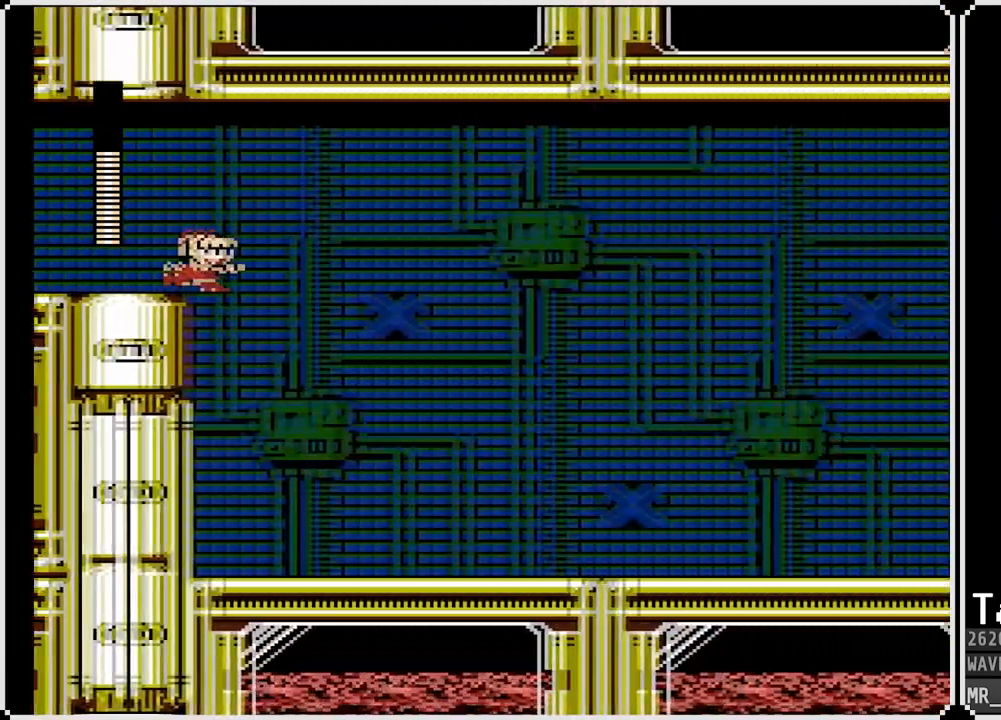
{"buttons": [], "left_stick": "center", "right_stick": "center", "events": []}
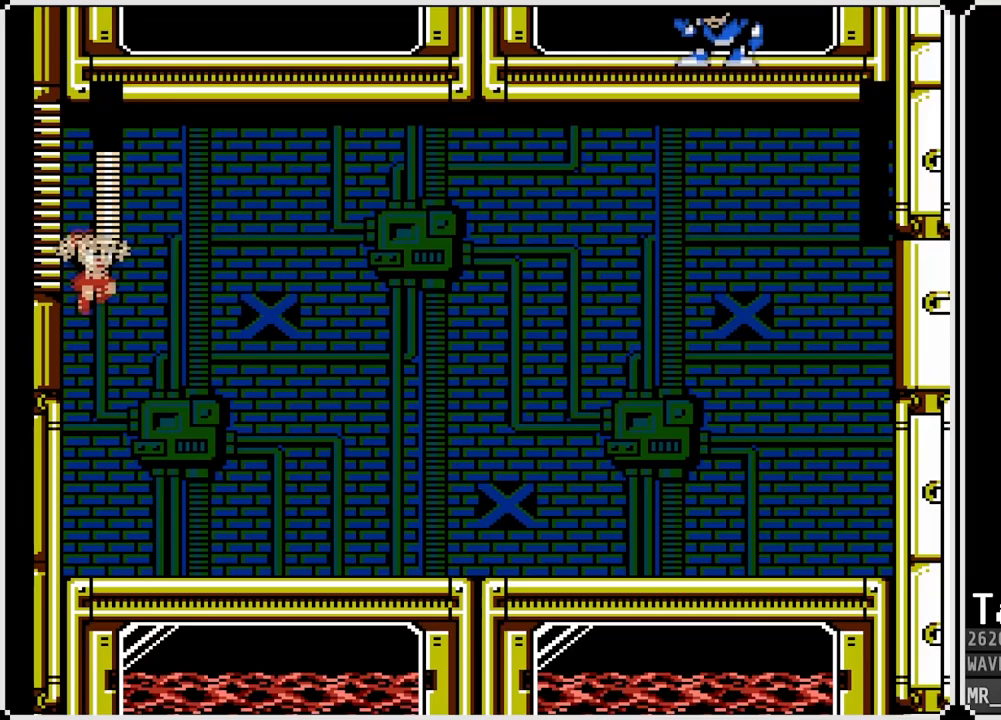
{"buttons": ["CROSS", "DPAD_RIGHT"], "left_stick": "center", "right_stick": "center", "events": [[200, "DPAD_RIGHT", "down"], [483, "CROSS", "down"]]}
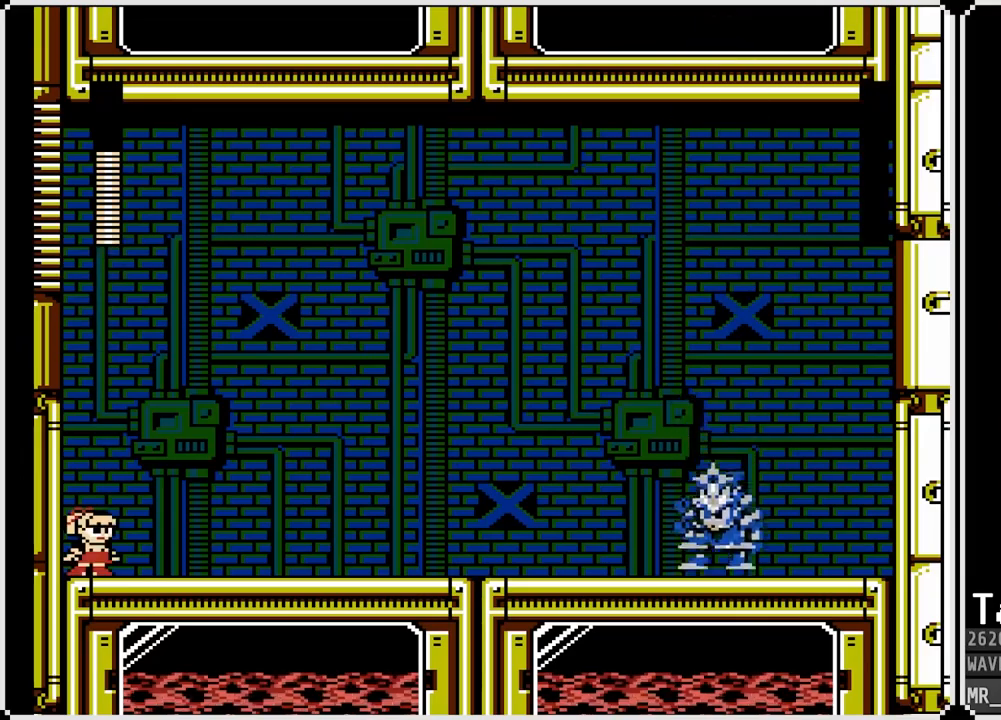
{"buttons": [], "left_stick": "center", "right_stick": "center", "events": [[50, "DPAD_RIGHT", "up"], [117, "CROSS", "up"]]}
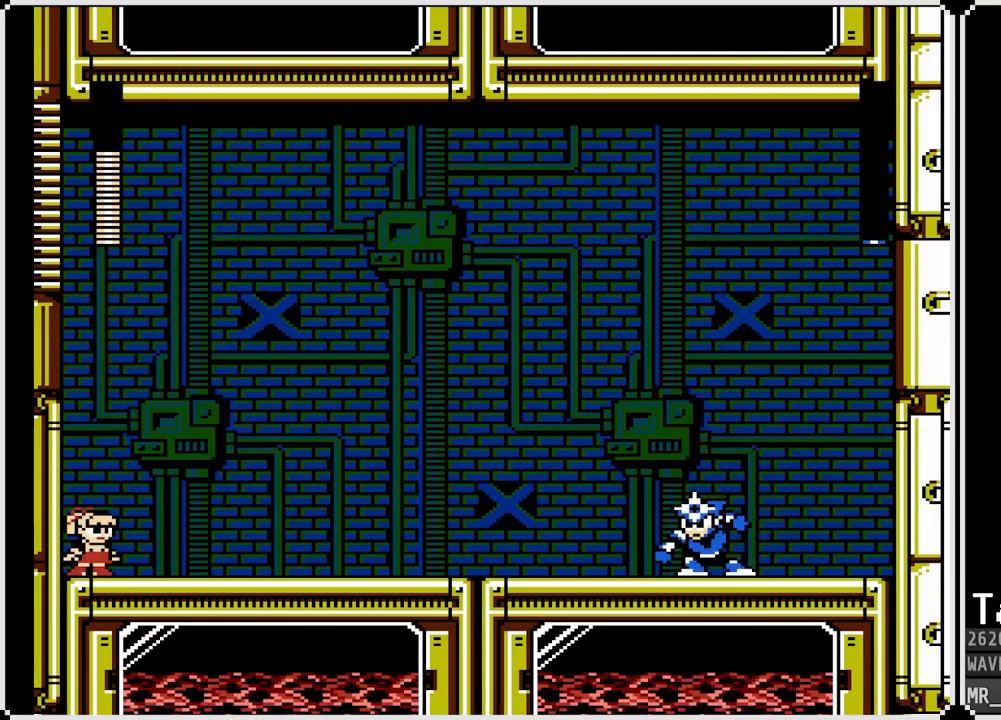
{"buttons": [], "left_stick": "center", "right_stick": "center", "events": []}
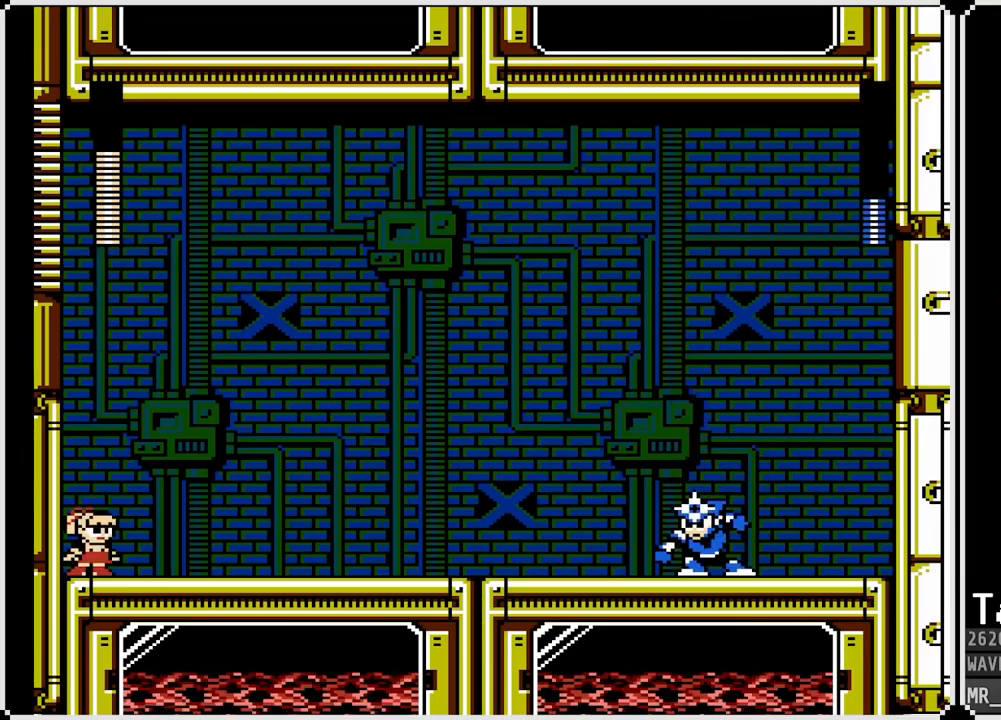
{"buttons": [], "left_stick": "center", "right_stick": "center", "events": []}
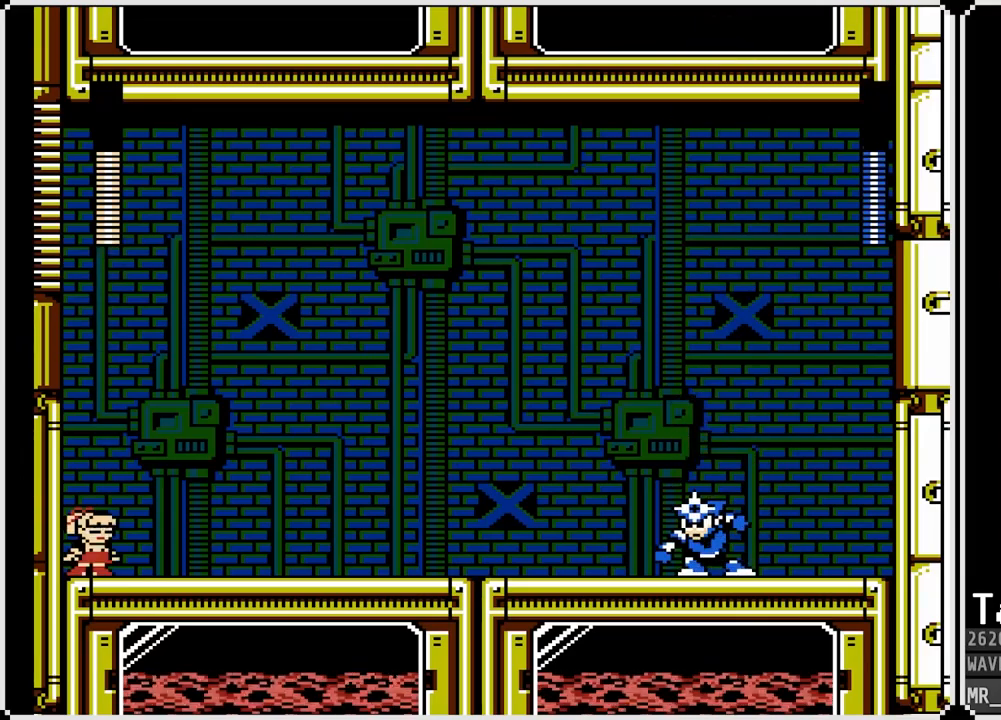
{"buttons": ["DPAD_RIGHT"], "left_stick": "center", "right_stick": "center", "events": [[333, "DPAD_RIGHT", "down"]]}
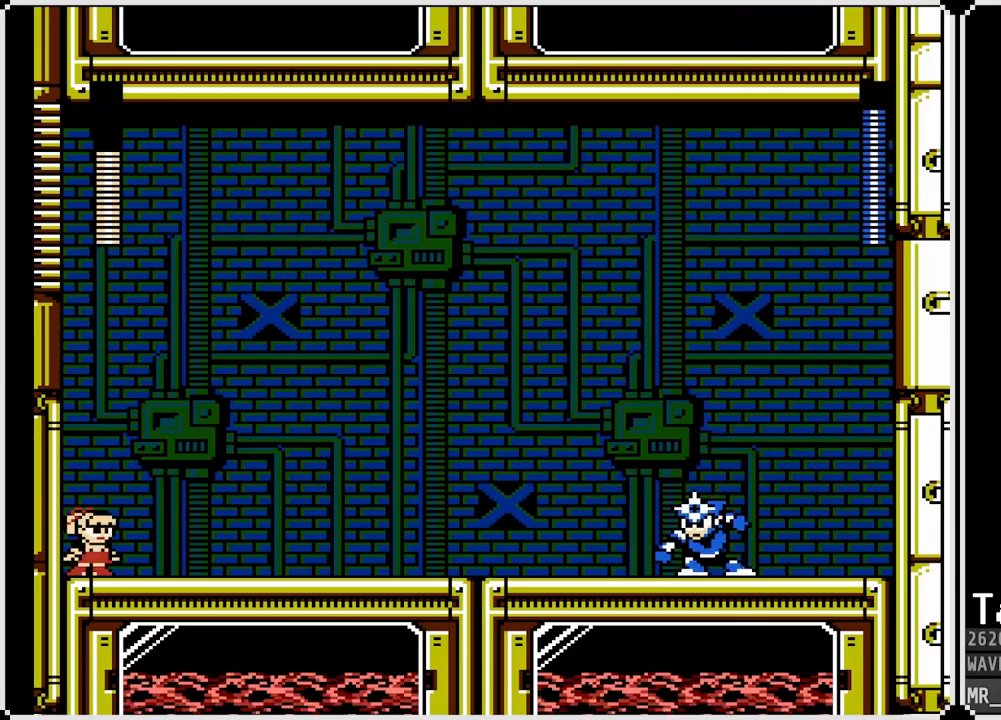
{"buttons": ["DPAD_RIGHT"], "left_stick": "center", "right_stick": "center", "events": []}
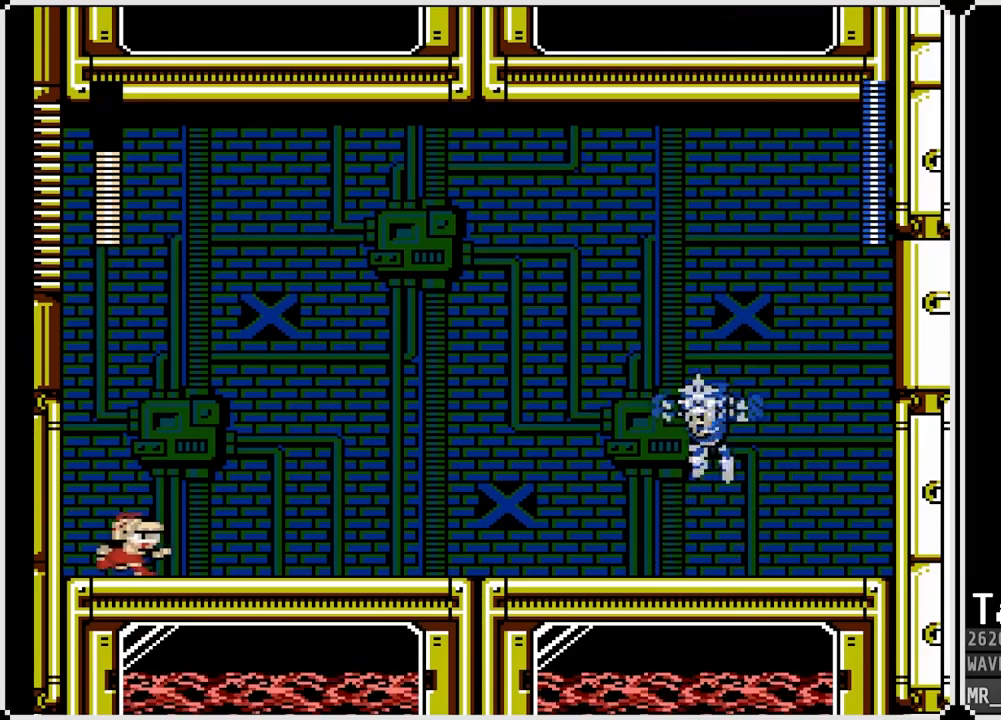
{"buttons": [], "left_stick": "center", "right_stick": "center", "events": [[33, "SQUARE", "down"], [83, "DPAD_RIGHT", "up"], [133, "SQUARE", "up"], [300, "CROSS", "down"], [333, "SQUARE", "down"], [383, "CROSS", "up"], [433, "SQUARE", "up"]]}
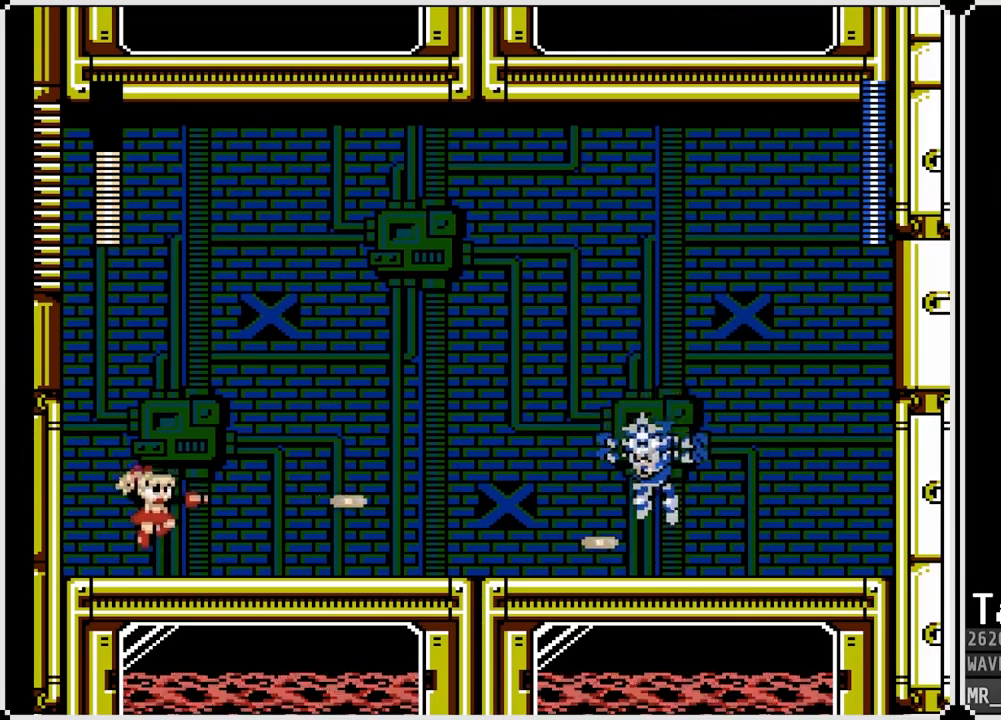
{"buttons": [], "left_stick": "center", "right_stick": "center", "events": [[17, "SQUARE", "down"], [83, "SQUARE", "up"], [183, "CROSS", "down"], [267, "SQUARE", "down"], [300, "CROSS", "up"], [350, "SQUARE", "up"], [400, "SQUARE", "down"], [483, "SQUARE", "up"]]}
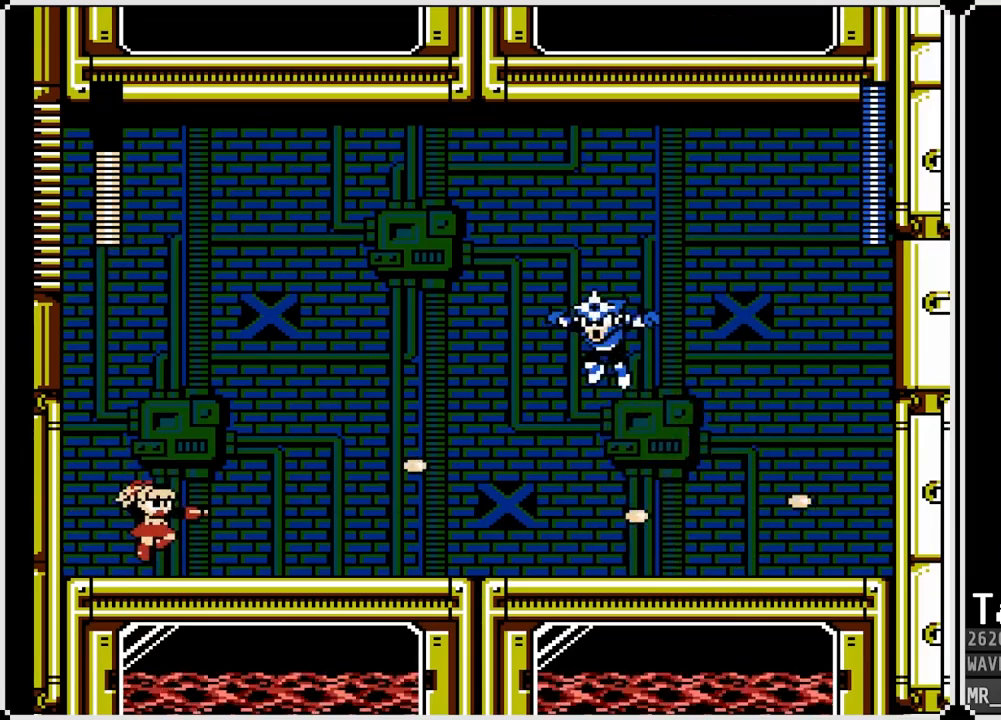
{"buttons": [], "left_stick": "center", "right_stick": "center", "events": [[100, "SQUARE", "down"], [167, "SQUARE", "up"], [233, "SQUARE", "down"], [400, "SQUARE", "up"]]}
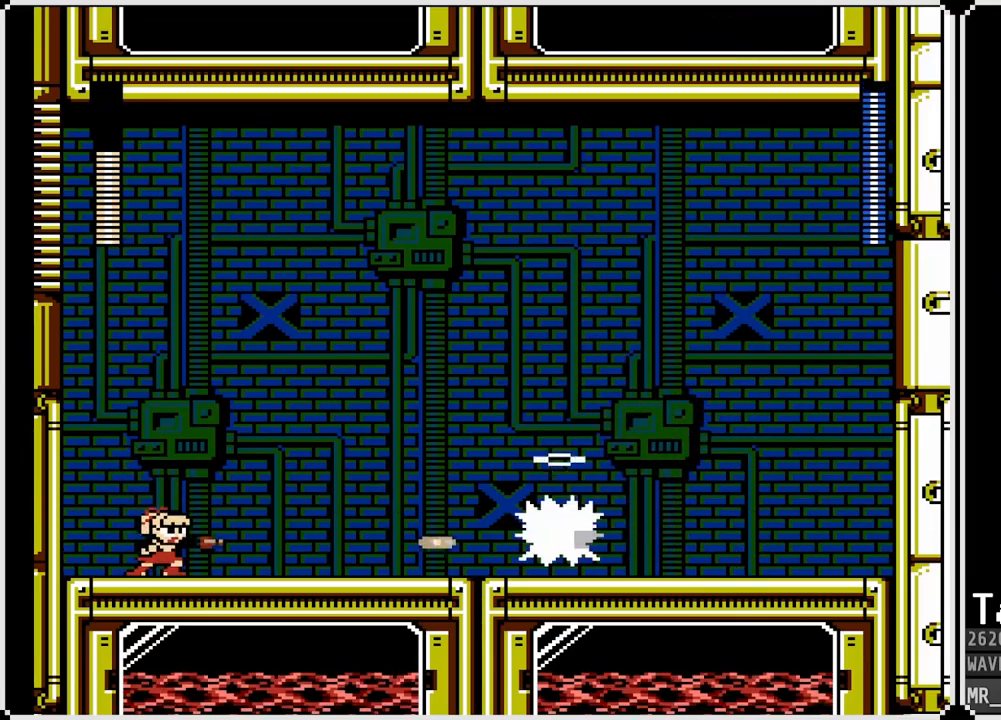
{"buttons": ["CROSS", "SQUARE", "DPAD_RIGHT"], "left_stick": "center", "right_stick": "center", "events": [[17, "DPAD_RIGHT", "down"], [117, "DPAD_RIGHT", "up"], [167, "CROSS", "down"], [167, "SQUARE", "down"], [183, "DPAD_RIGHT", "down"]]}
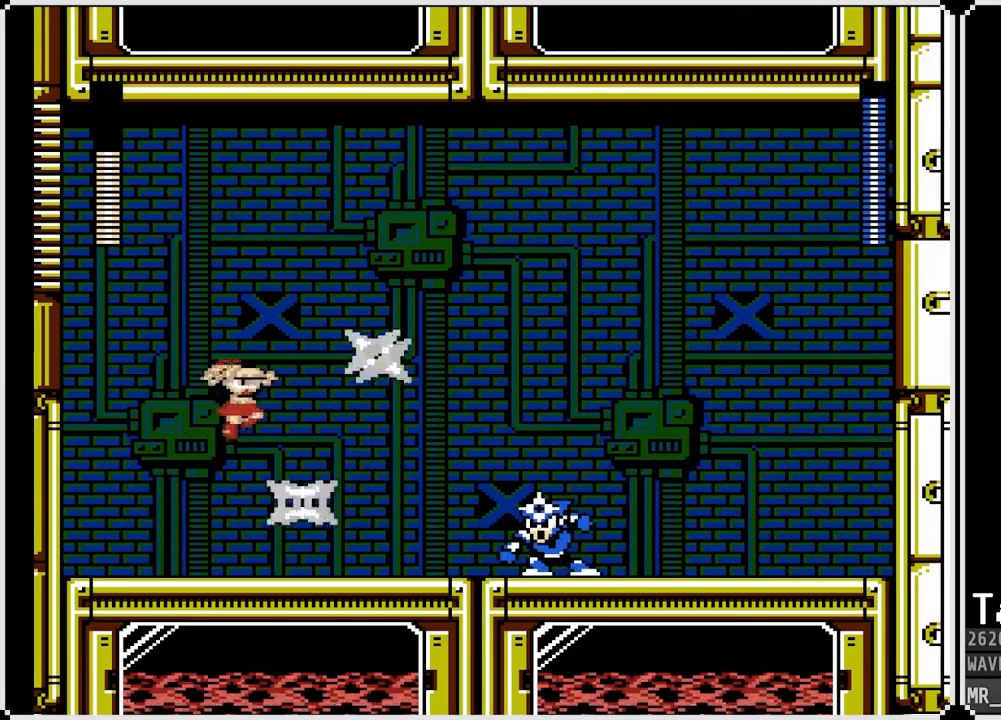
{"buttons": ["CROSS", "SQUARE"], "left_stick": "center", "right_stick": "center", "events": [[83, "CROSS", "up"], [83, "SQUARE", "up"], [133, "DPAD_RIGHT", "up"], [267, "SQUARE", "down"], [367, "SQUARE", "up"], [417, "CROSS", "down"], [483, "SQUARE", "down"]]}
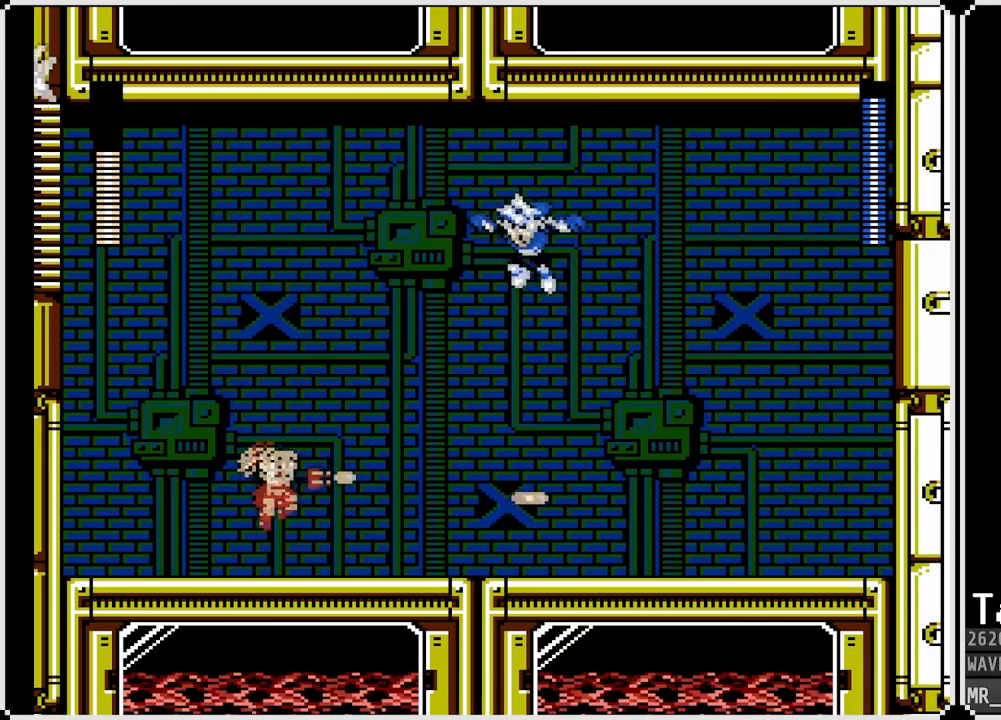
{"buttons": ["SQUARE"], "left_stick": "center", "right_stick": "center", "events": [[67, "CROSS", "up"], [100, "SQUARE", "up"], [133, "SQUARE", "down"], [233, "SQUARE", "up"], [383, "SQUARE", "down"], [483, "SQUARE", "up"], [500, "SQUARE", "down"]]}
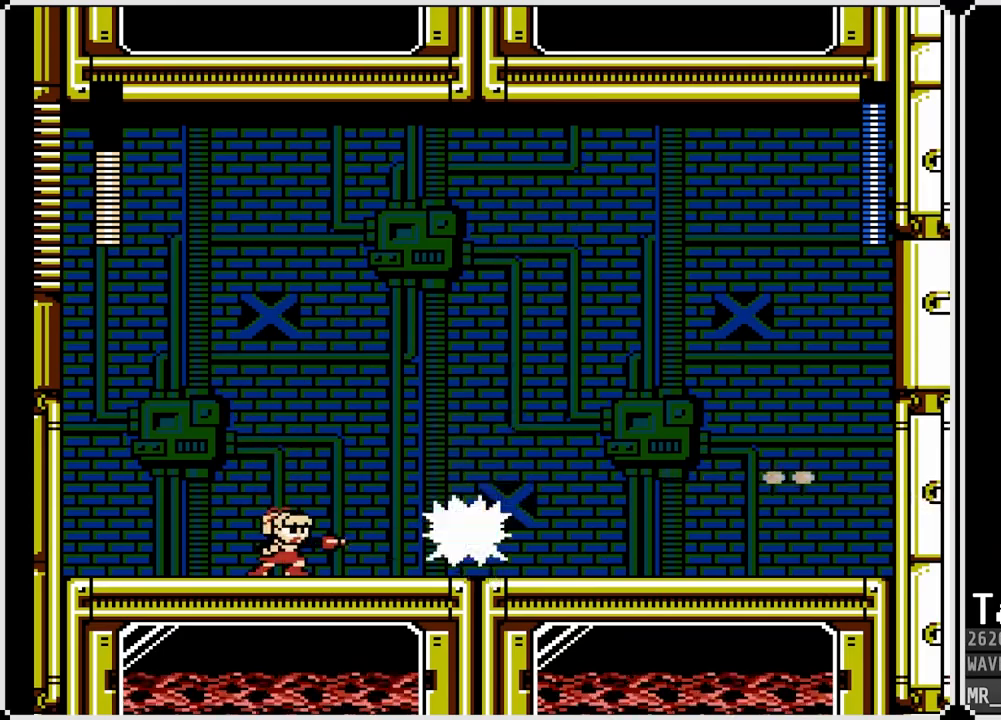
{"buttons": ["DPAD_LEFT"], "left_stick": "center", "right_stick": "center", "events": [[67, "DPAD_LEFT", "down"], [117, "SQUARE", "up"]]}
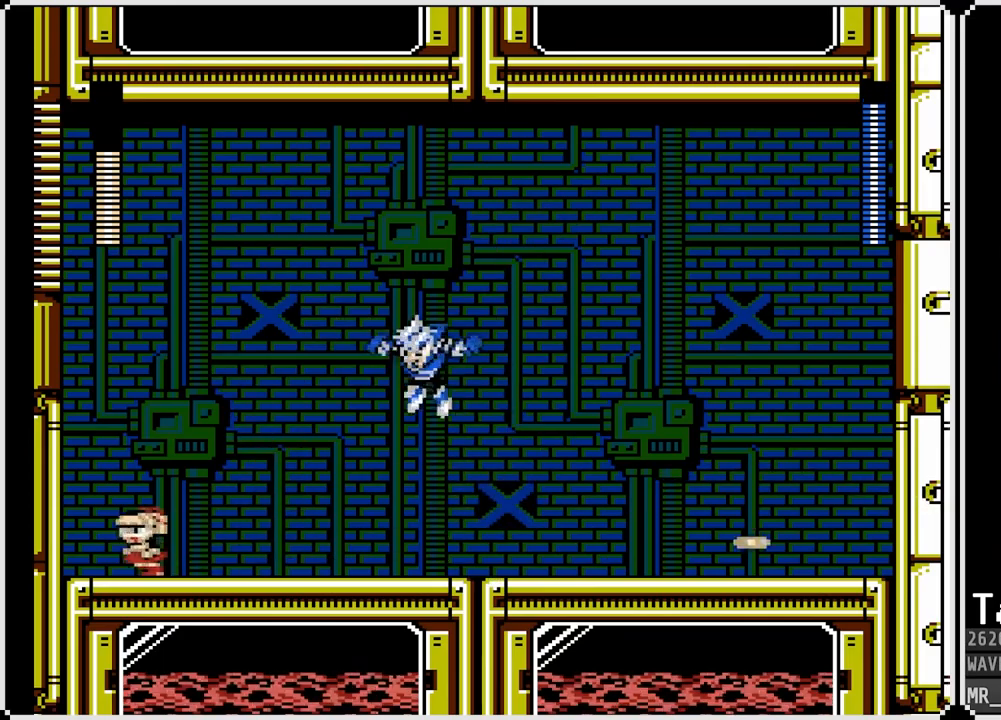
{"buttons": ["CROSS", "SQUARE", "DPAD_RIGHT"], "left_stick": "center", "right_stick": "center", "events": [[33, "DPAD_LEFT", "up"], [33, "DPAD_RIGHT", "down"], [150, "CROSS", "down"], [183, "SQUARE", "down"]]}
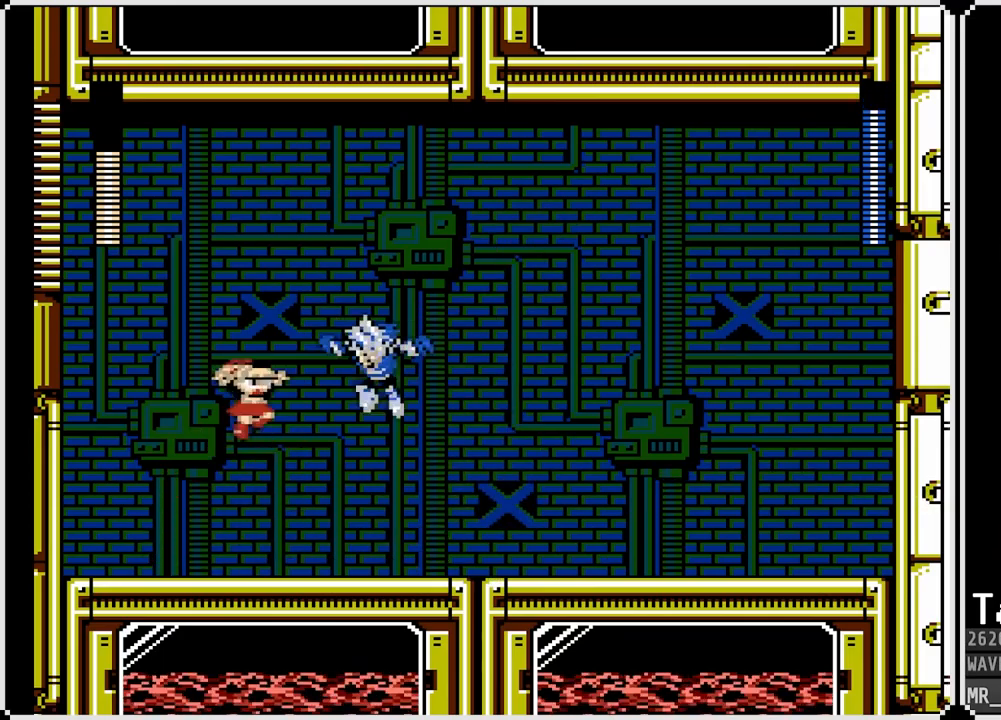
{"buttons": ["DPAD_LEFT"], "left_stick": "center", "right_stick": "center", "events": [[133, "DPAD_LEFT", "down"], [133, "DPAD_UP", "down"], [150, "CROSS", "up"], [150, "DPAD_RIGHT", "up"], [150, "SQUARE", "up"], [183, "DPAD_UP", "up"]]}
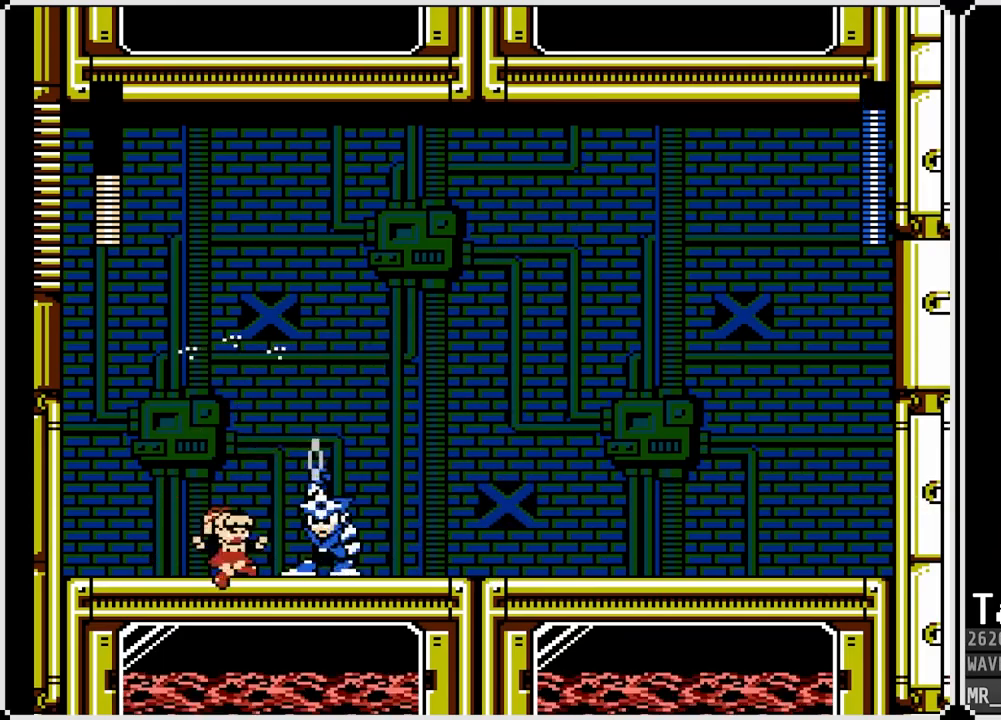
{"buttons": ["CROSS", "DPAD_DOWN", "DPAD_RIGHT"], "left_stick": "center", "right_stick": "center", "events": [[33, "CROSS", "down"], [50, "DPAD_LEFT", "up"], [50, "DPAD_RIGHT", "down"], [67, "SQUARE", "down"], [167, "CROSS", "up"], [200, "SQUARE", "up"], [417, "DPAD_DOWN", "down"], [467, "CROSS", "down"]]}
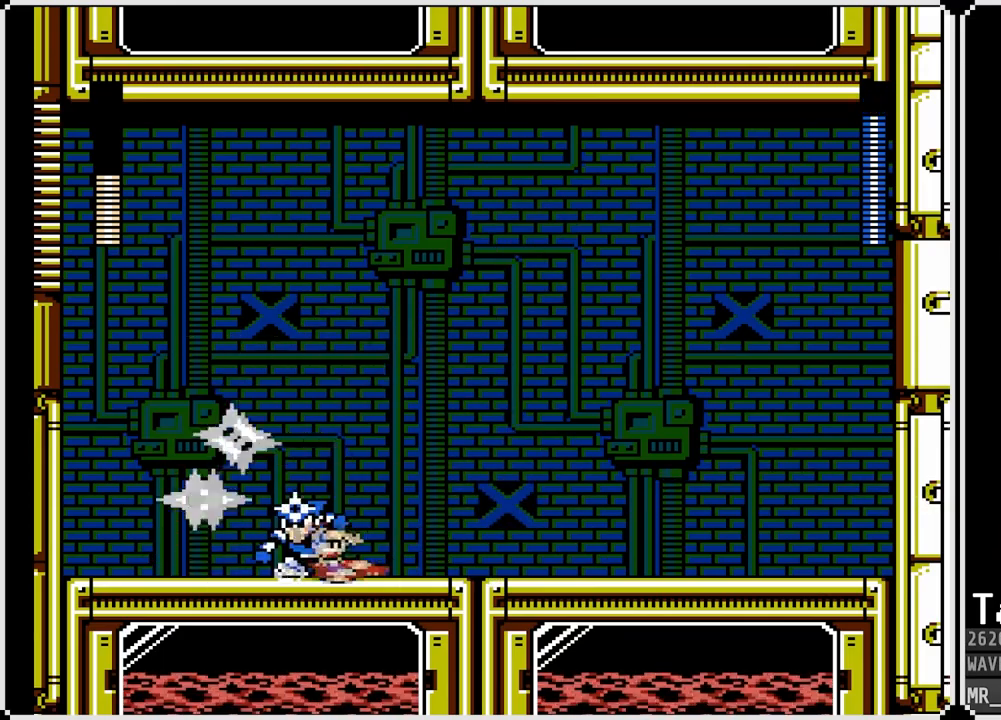
{"buttons": ["CROSS", "DPAD_DOWN", "DPAD_RIGHT"], "left_stick": "center", "right_stick": "center", "events": [[233, "CROSS", "up"], [383, "CROSS", "down"]]}
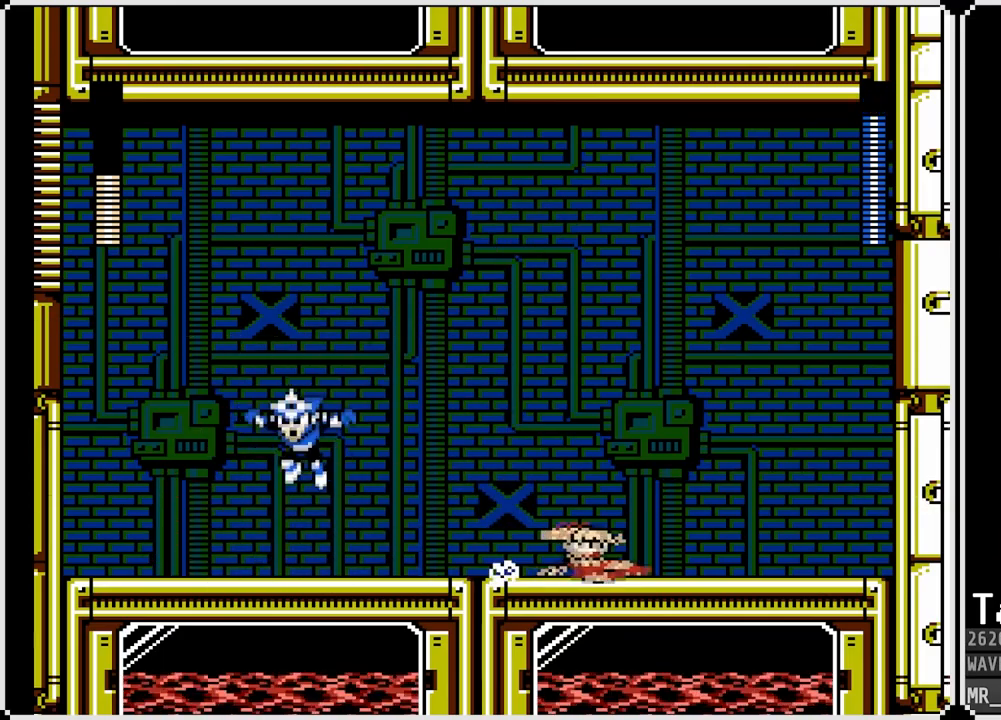
{"buttons": ["CROSS", "SQUARE"], "left_stick": "center", "right_stick": "center", "events": [[167, "CROSS", "up"], [200, "DPAD_LEFT", "down"], [200, "DPAD_RIGHT", "up"], [200, "SQUARE", "down"], [217, "DPAD_DOWN", "up"], [233, "CROSS", "down"], [333, "DPAD_LEFT", "up"], [333, "SQUARE", "up"], [400, "CROSS", "up"], [433, "CROSS", "down"], [433, "SQUARE", "down"]]}
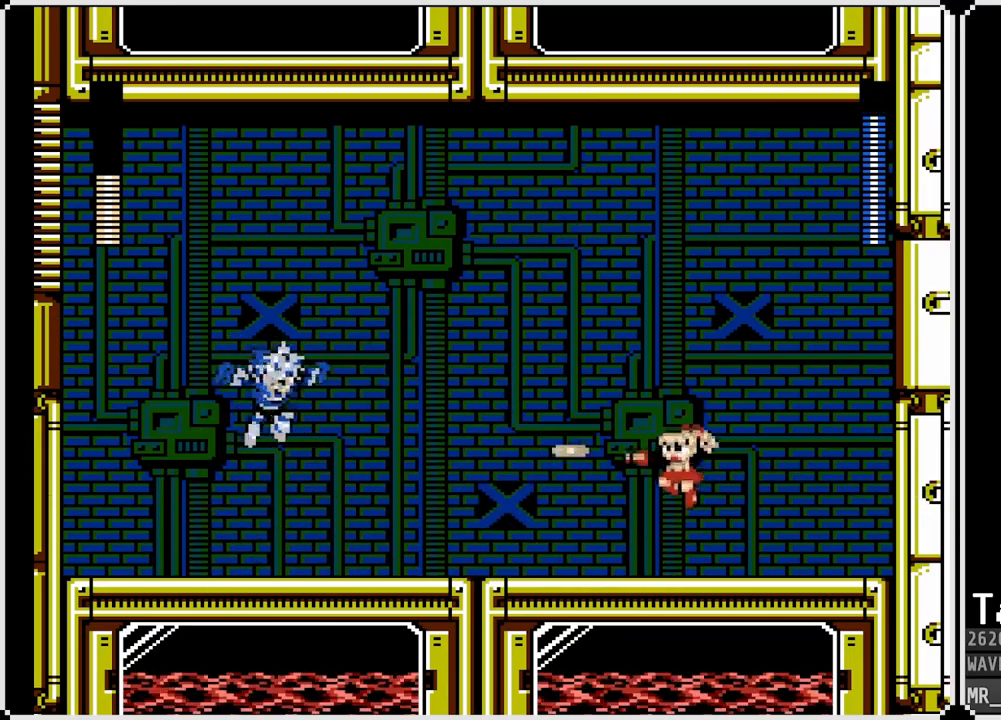
{"buttons": ["SQUARE"], "left_stick": "center", "right_stick": "center", "events": [[17, "CROSS", "up"], [33, "SQUARE", "up"], [250, "CROSS", "down"], [300, "SQUARE", "down"], [350, "CROSS", "up"], [383, "SQUARE", "up"], [417, "SQUARE", "down"]]}
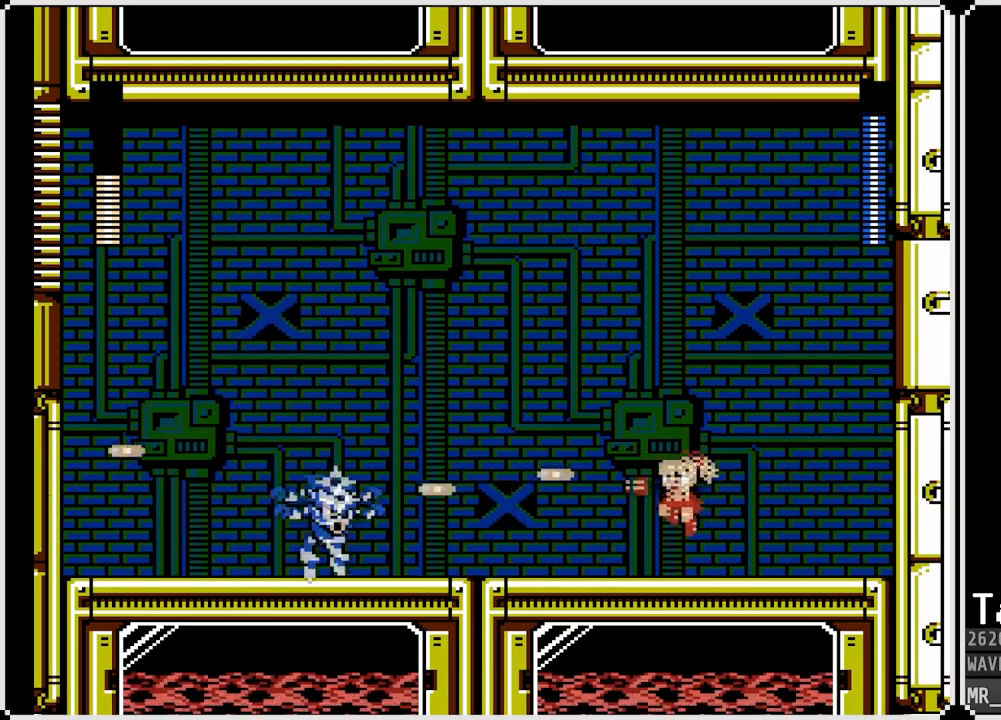
{"buttons": ["DPAD_RIGHT"], "left_stick": "center", "right_stick": "center", "events": [[17, "SQUARE", "up"], [117, "CROSS", "down"], [167, "SQUARE", "down"], [233, "CROSS", "up"], [283, "SQUARE", "up"], [333, "SQUARE", "down"], [417, "DPAD_RIGHT", "down"], [417, "SQUARE", "up"]]}
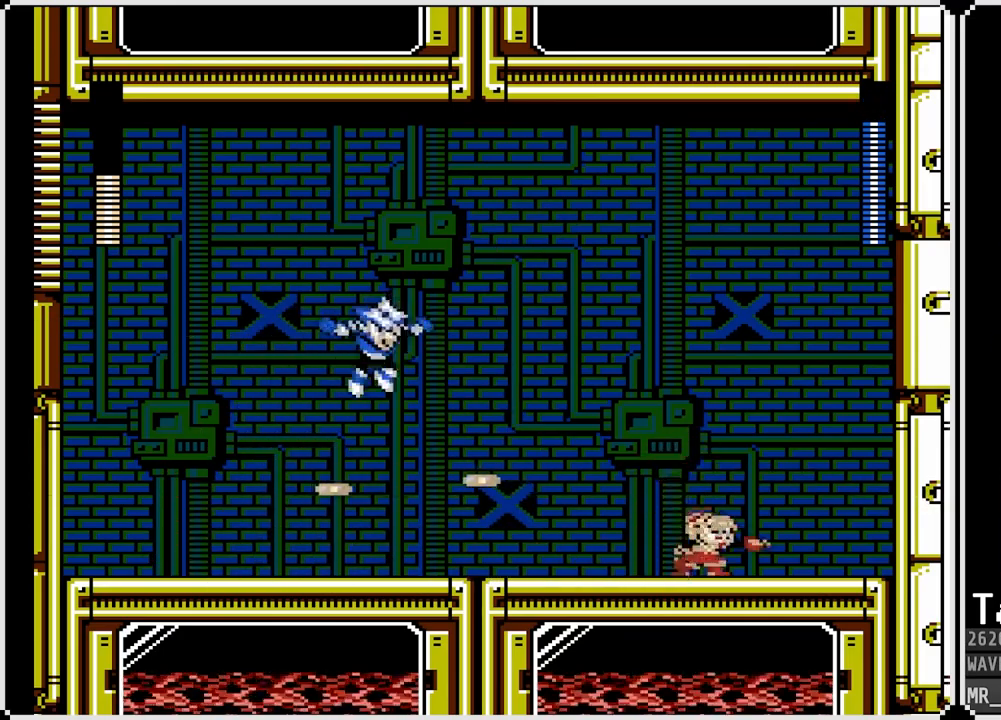
{"buttons": [], "left_stick": "center", "right_stick": "center", "events": [[200, "DPAD_LEFT", "down"], [200, "DPAD_RIGHT", "up"], [200, "SQUARE", "down"], [300, "SQUARE", "up"], [333, "DPAD_LEFT", "up"], [367, "SQUARE", "down"], [450, "SQUARE", "up"]]}
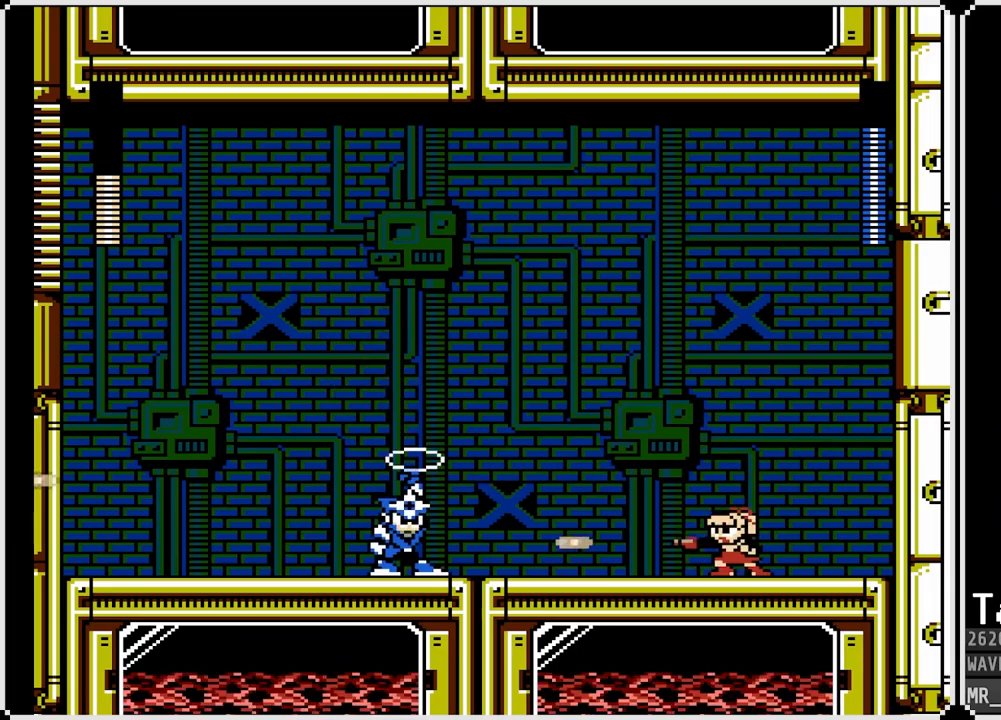
{"buttons": ["CROSS", "SQUARE"], "left_stick": "center", "right_stick": "center", "events": [[117, "SQUARE", "down"], [217, "SQUARE", "up"], [250, "CROSS", "down"], [267, "SQUARE", "down"]]}